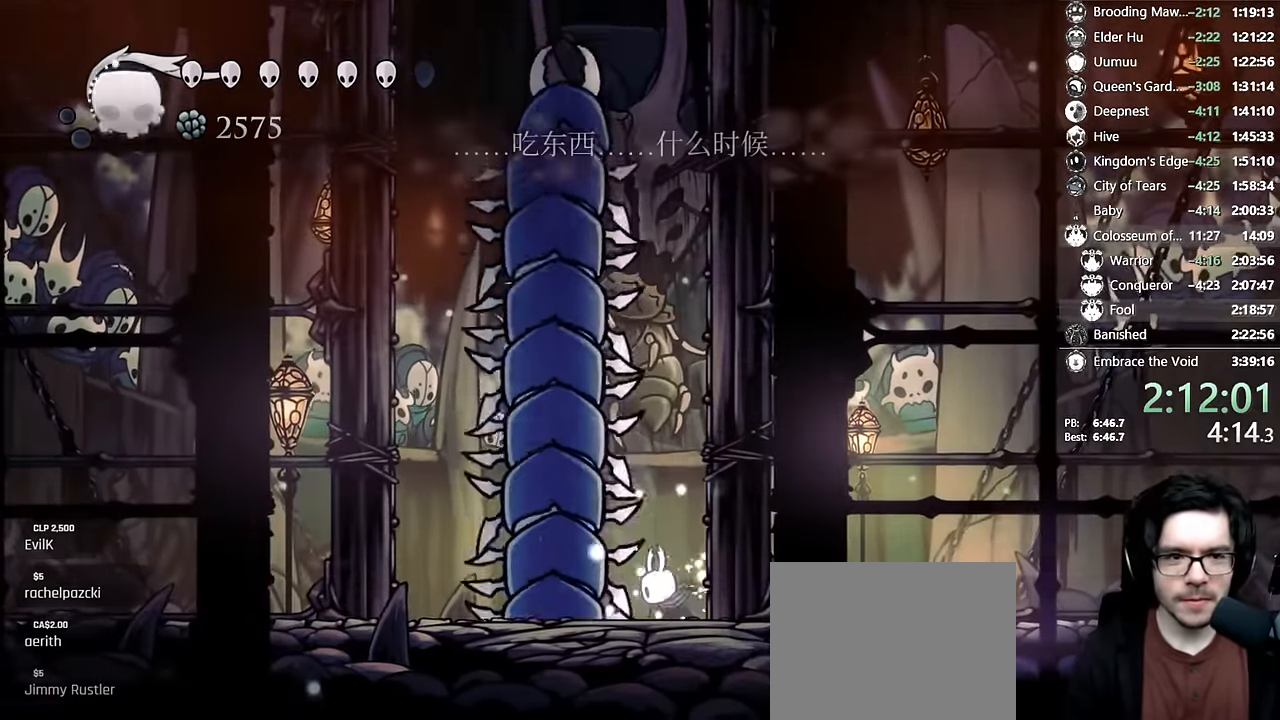
Gameplay with a controller (Xbox layout); each line is a JSON object with the inputs held at the frame after it. "events" lists button and stick changes between this image and that frame as [ms after this image, input, new state], when the widget could be followed in between. Not read: L3 R2 R3.
{"buttons": ["R1"], "left_stick": "center", "right_stick": "center", "events": [[200, "DPAD_RIGHT", "down"], [200, "R1", "up"], [266, "DPAD_LEFT", "down"], [266, "DPAD_RIGHT", "up"], [316, "R1", "down"], [366, "DPAD_LEFT", "up"]]}
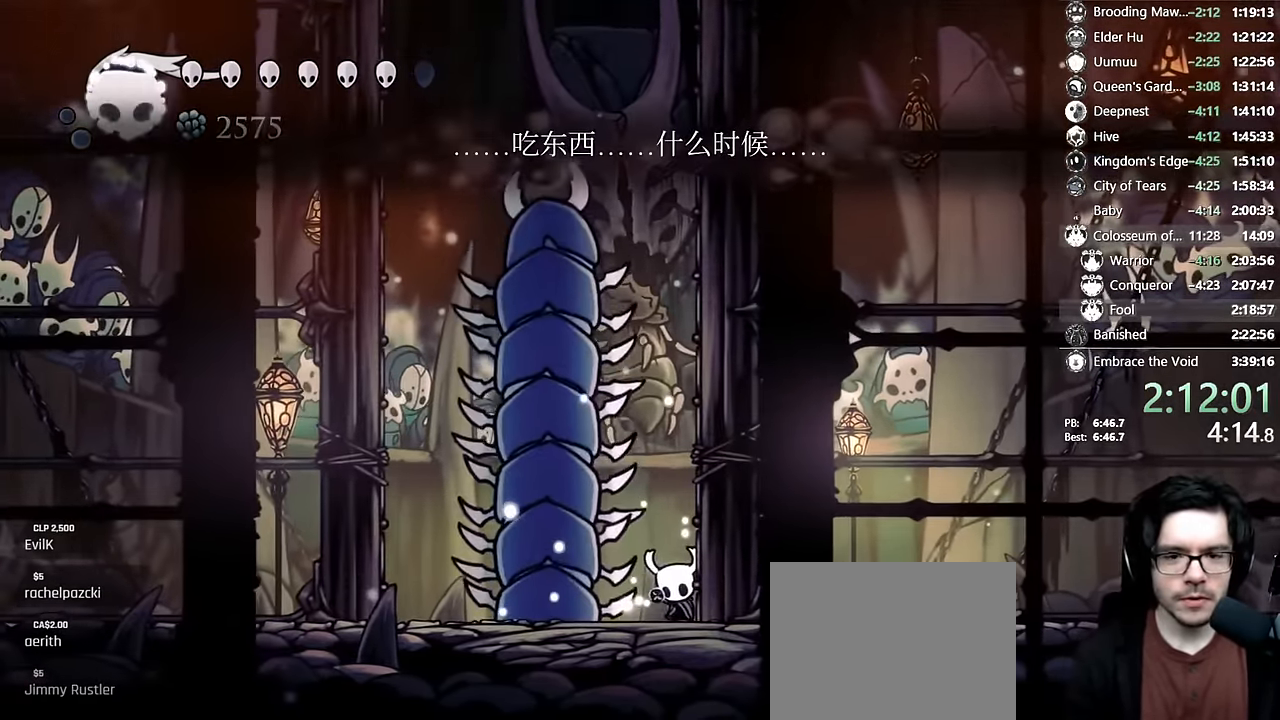
{"buttons": ["R1"], "left_stick": "center", "right_stick": "center", "events": []}
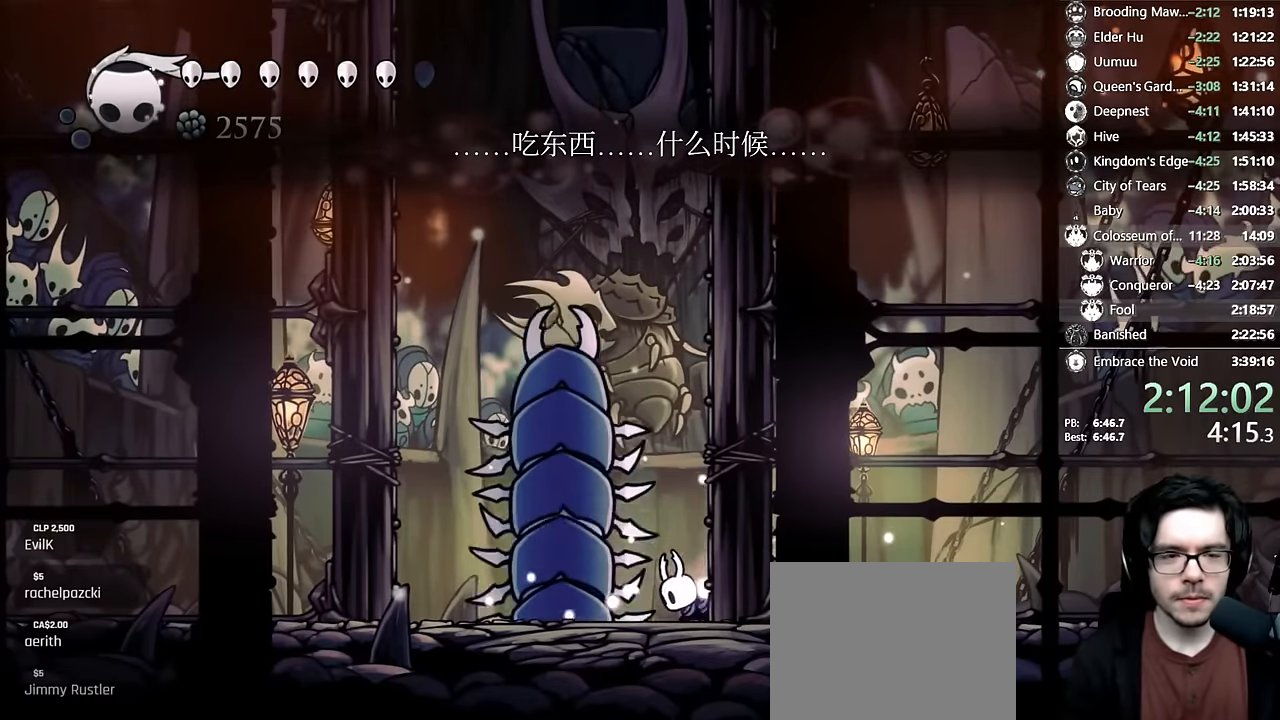
{"buttons": ["R1"], "left_stick": "center", "right_stick": "center", "events": []}
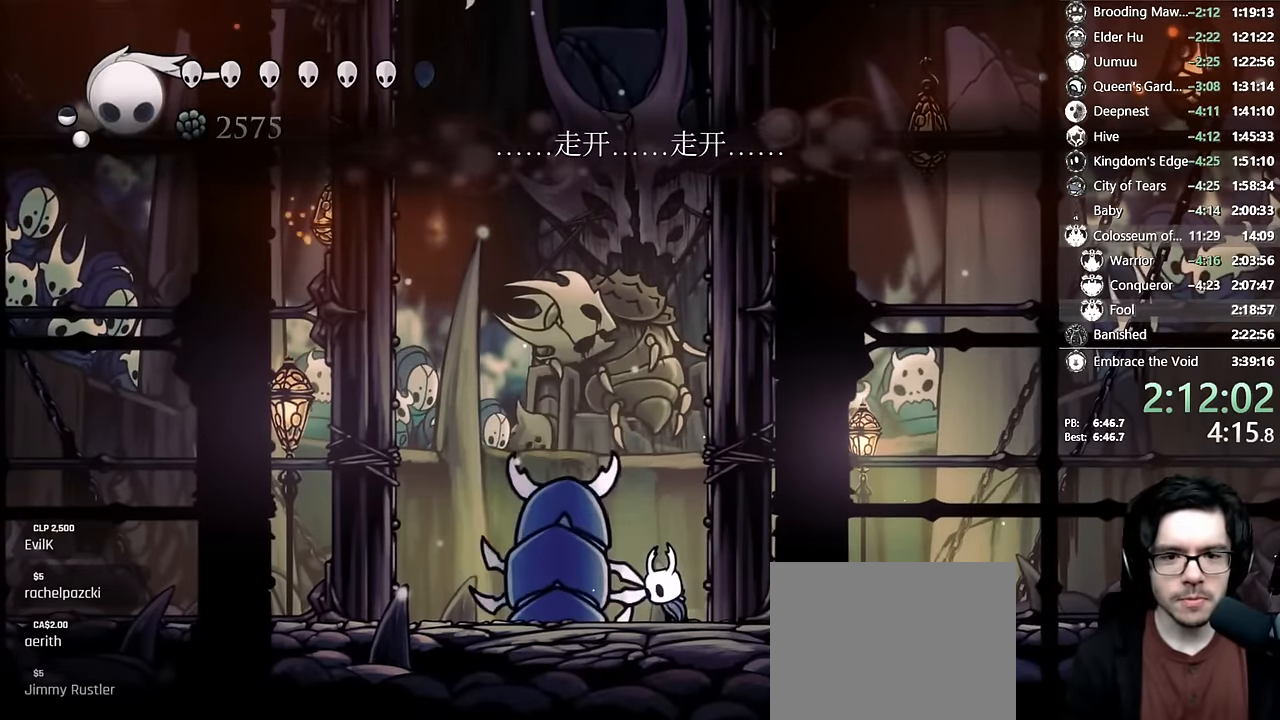
{"buttons": ["B"], "left_stick": "center", "right_stick": "center", "events": [[83, "R1", "up"], [233, "B", "down"]]}
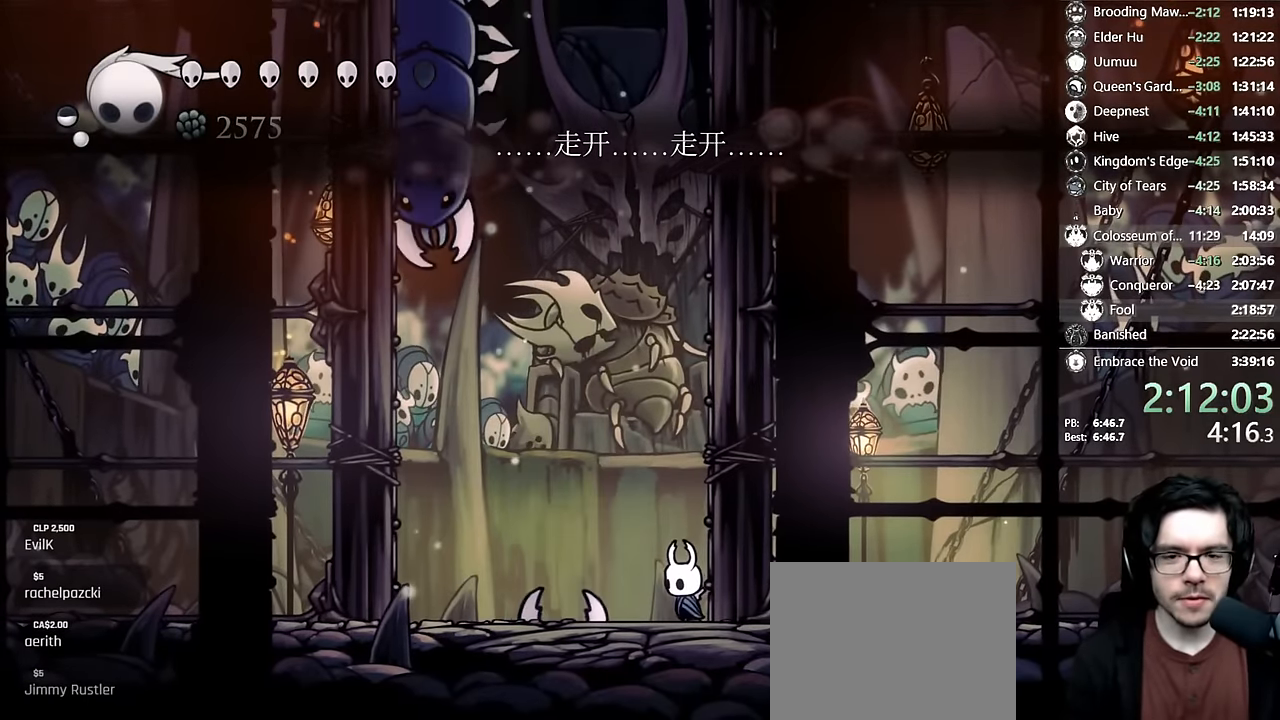
{"buttons": ["B"], "left_stick": "center", "right_stick": "center", "events": []}
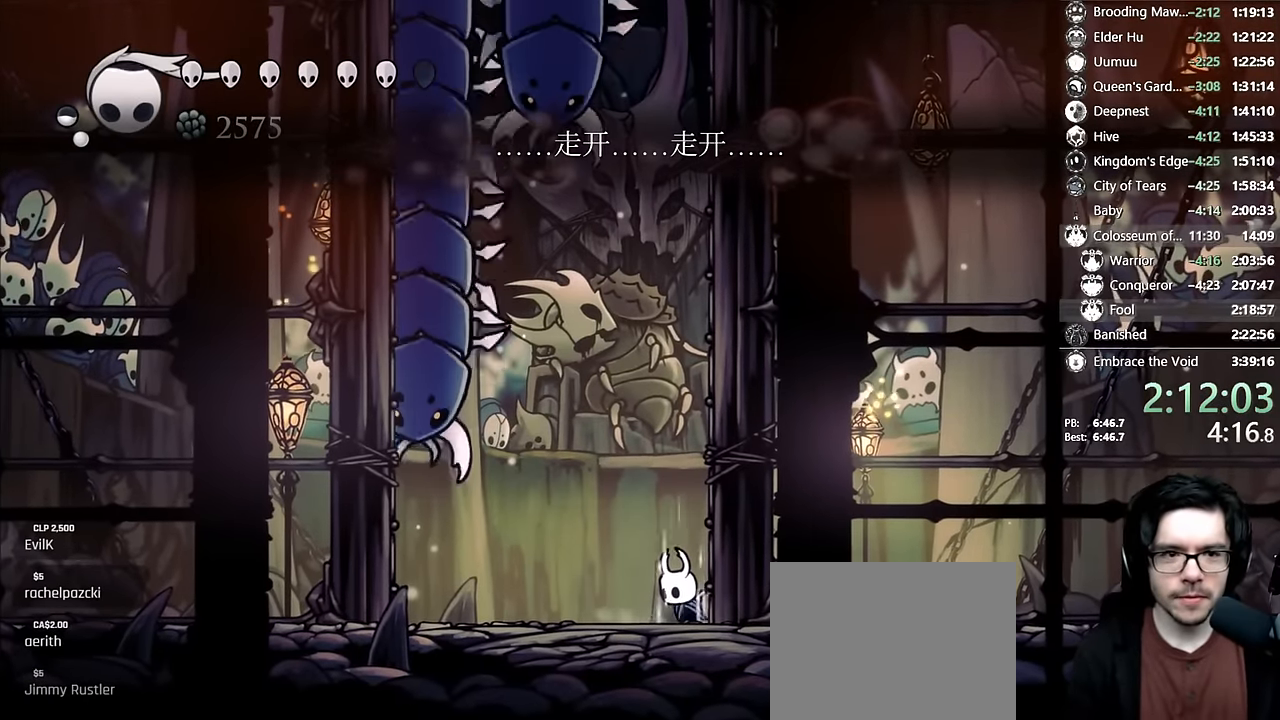
{"buttons": ["B"], "left_stick": "center", "right_stick": "center", "events": []}
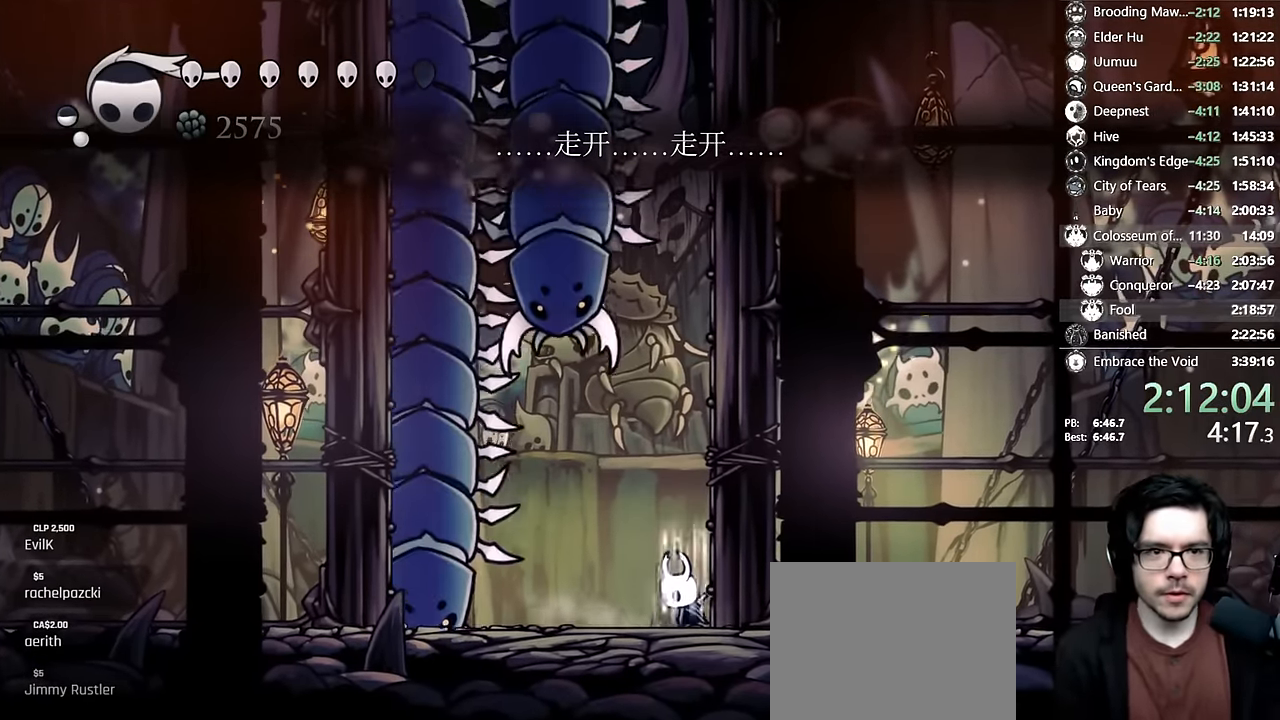
{"buttons": [], "left_stick": "center", "right_stick": "center", "events": [[466, "B", "up"]]}
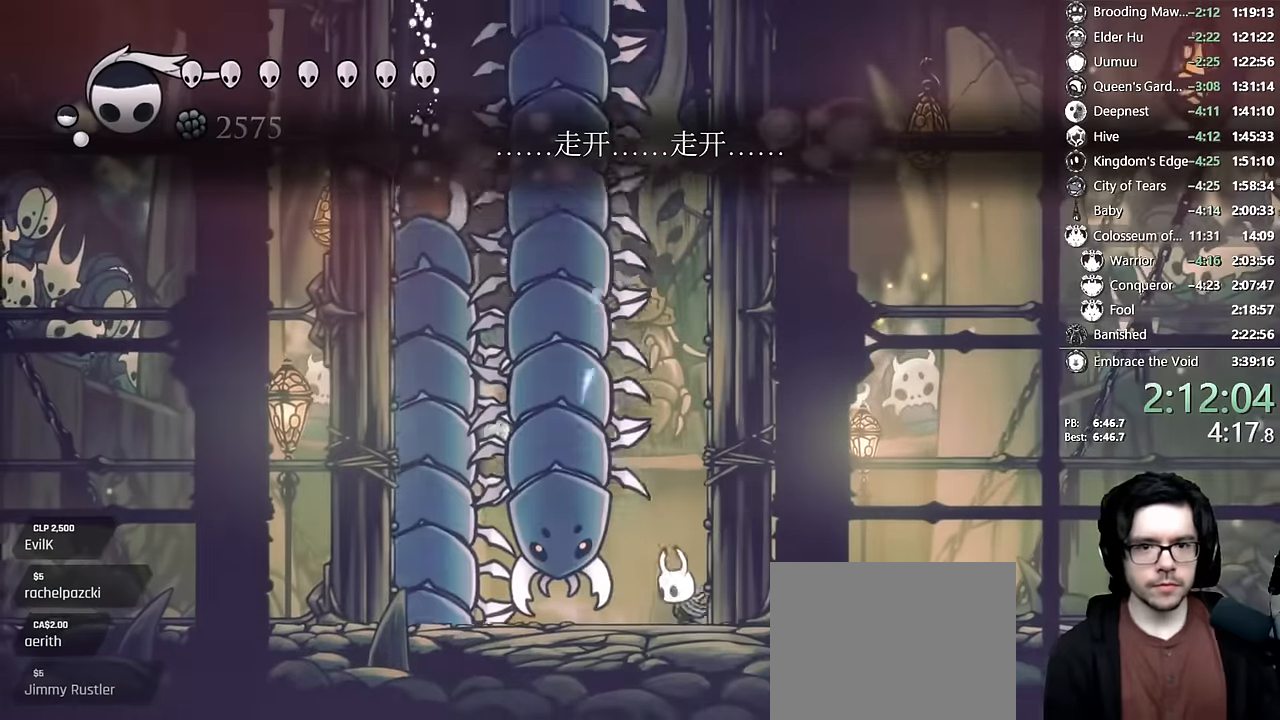
{"buttons": ["R1"], "left_stick": "center", "right_stick": "center"}
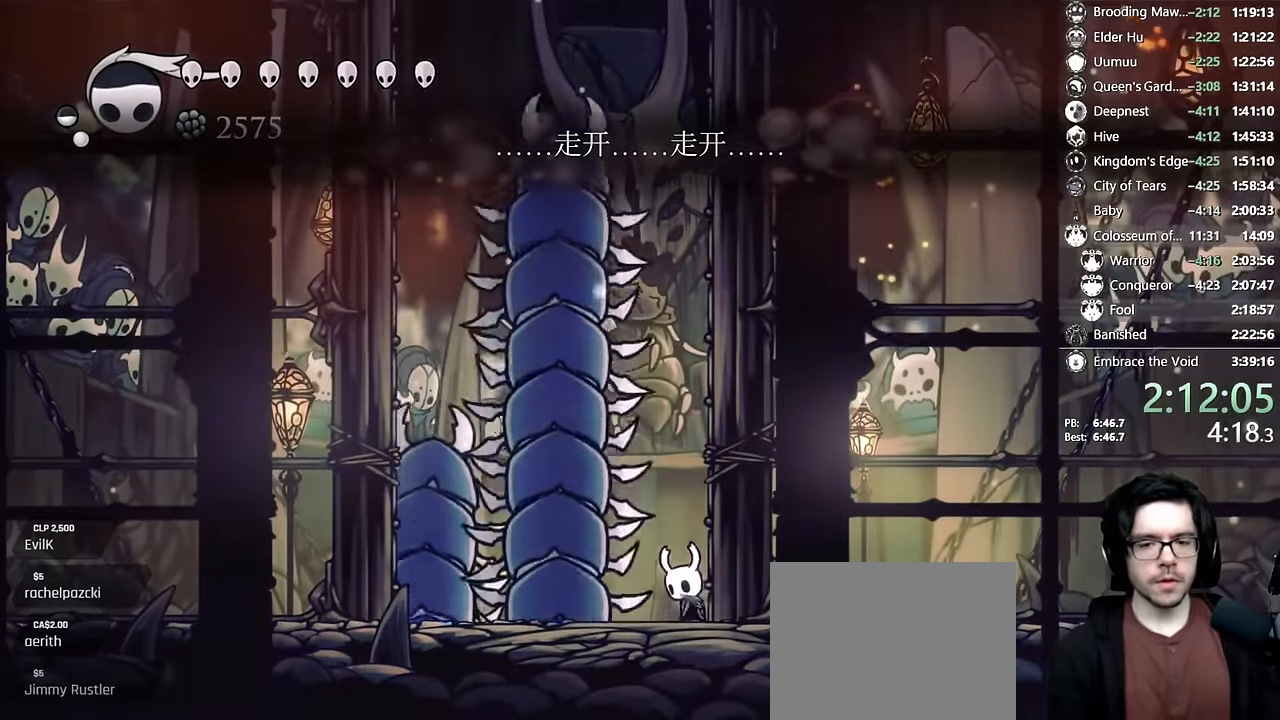
{"buttons": ["R1"], "left_stick": "center", "right_stick": "center", "events": []}
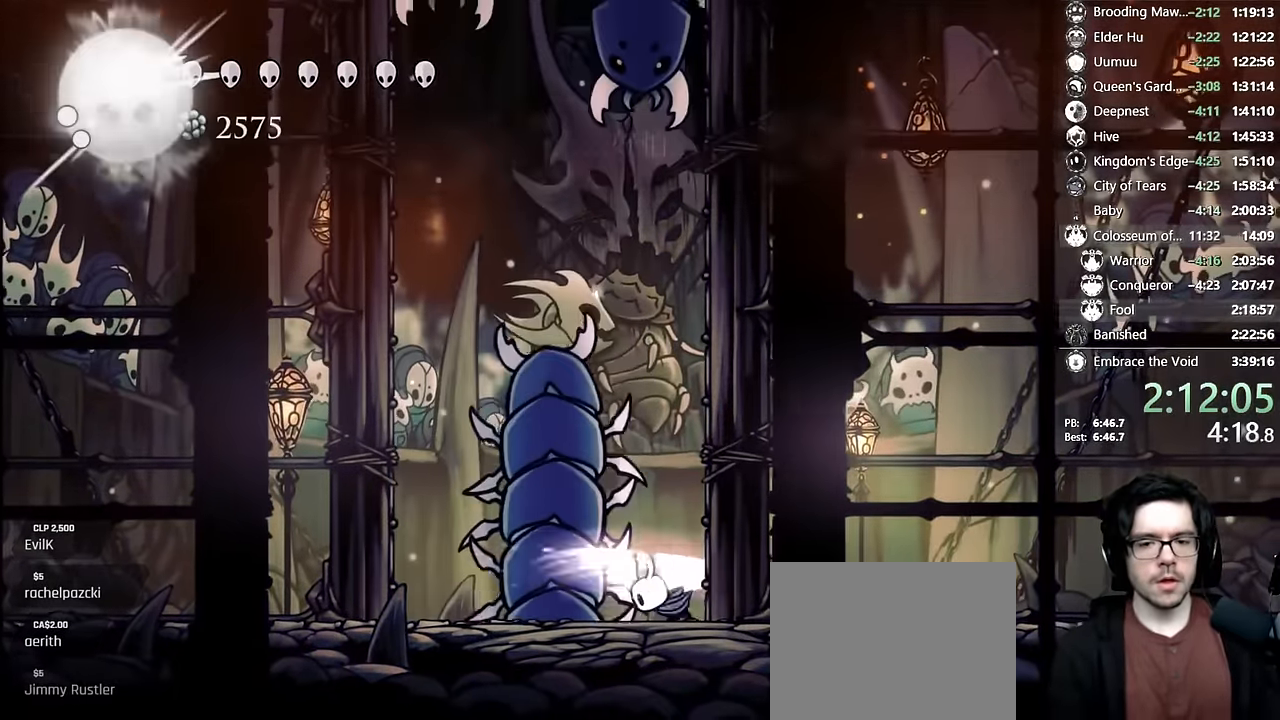
{"buttons": [], "left_stick": "center", "right_stick": "center", "events": [[383, "R1", "up"]]}
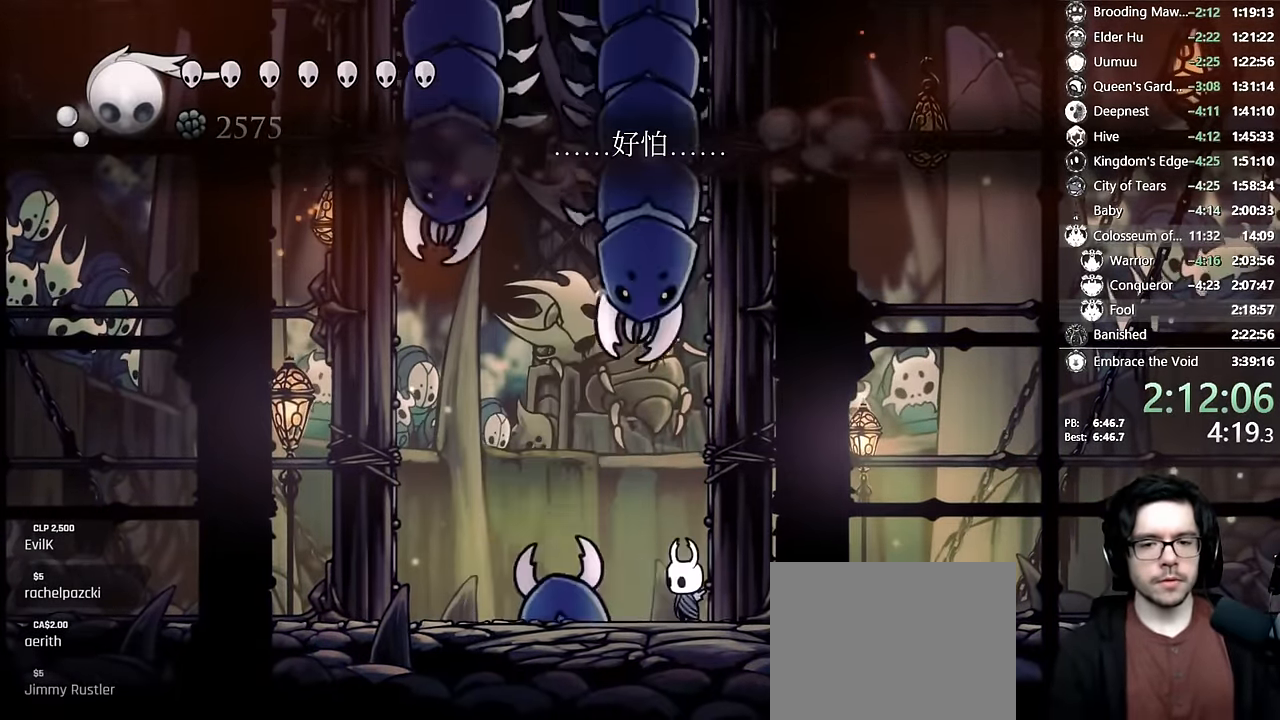
{"buttons": ["R1"], "left_stick": "center", "right_stick": "center", "events": [[66, "DPAD_LEFT", "down"], [416, "DPAD_LEFT", "up"], [500, "R1", "down"]]}
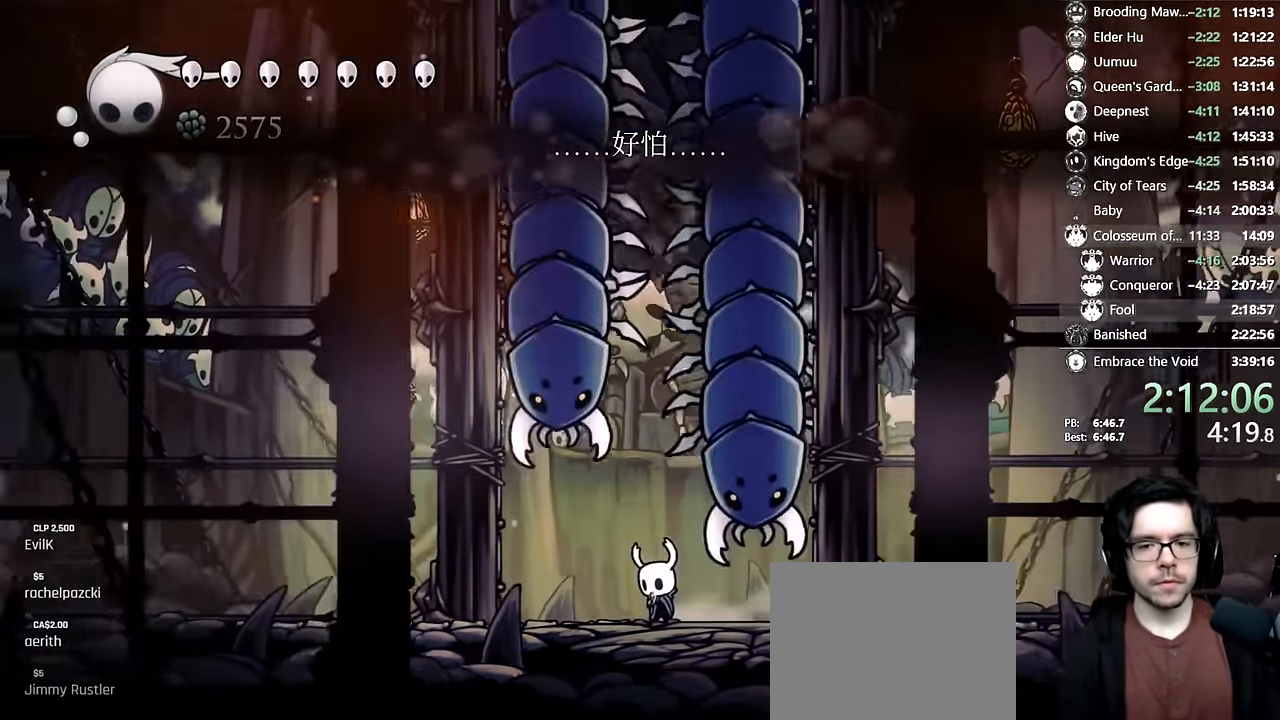
{"buttons": ["R1"], "left_stick": "center", "right_stick": "center", "events": []}
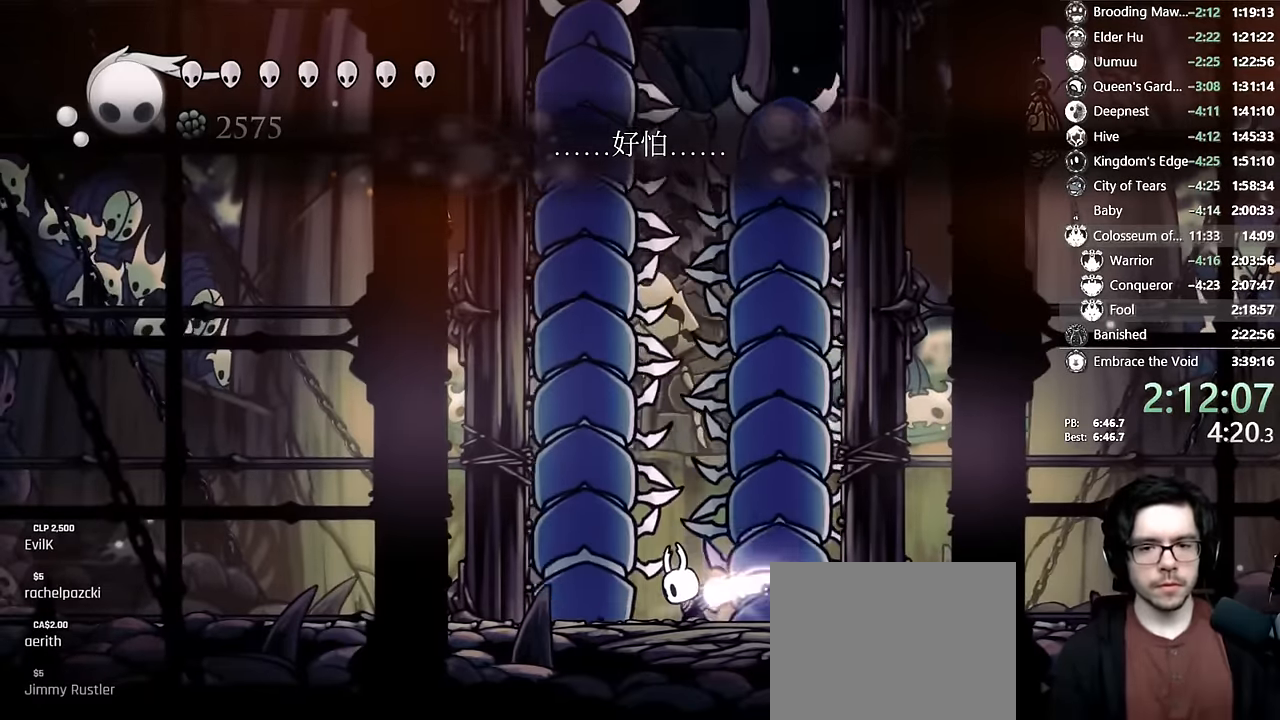
{"buttons": ["R1"], "left_stick": "center", "right_stick": "center", "events": []}
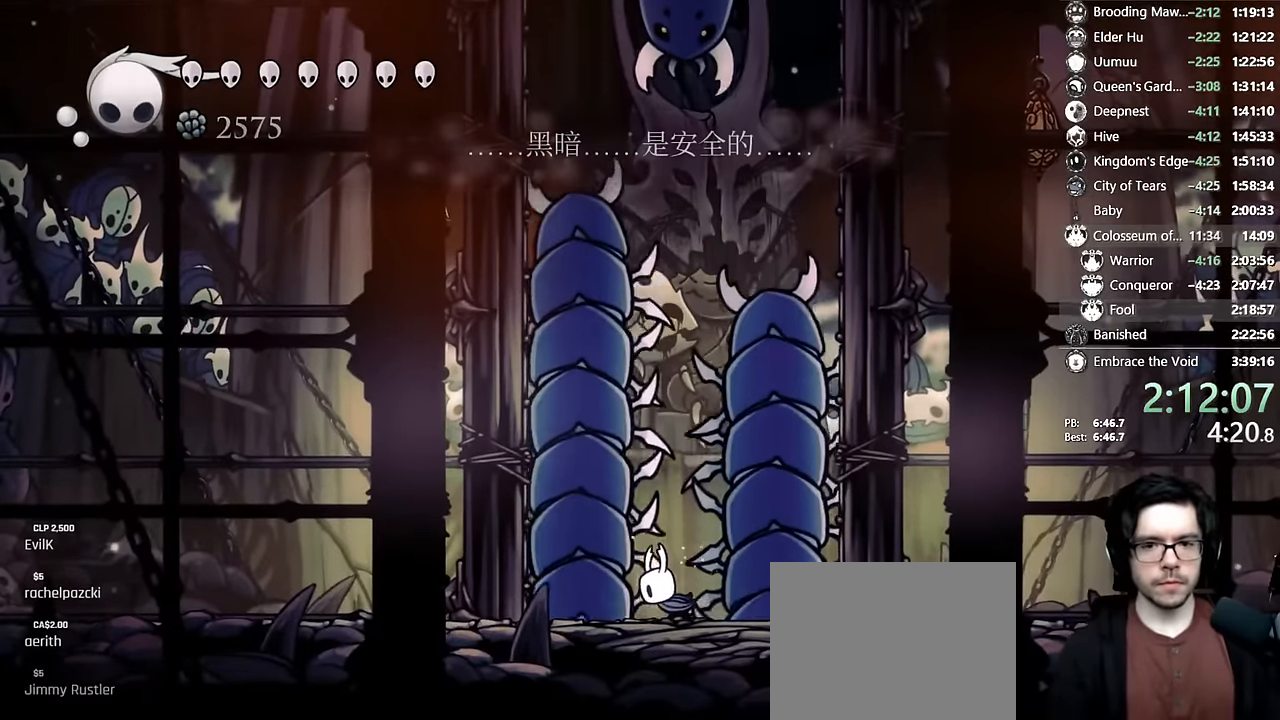
{"buttons": ["A", "DPAD_RIGHT"], "left_stick": "center", "right_stick": "center", "events": [[166, "R1", "up"], [300, "A", "down"], [500, "DPAD_RIGHT", "down"]]}
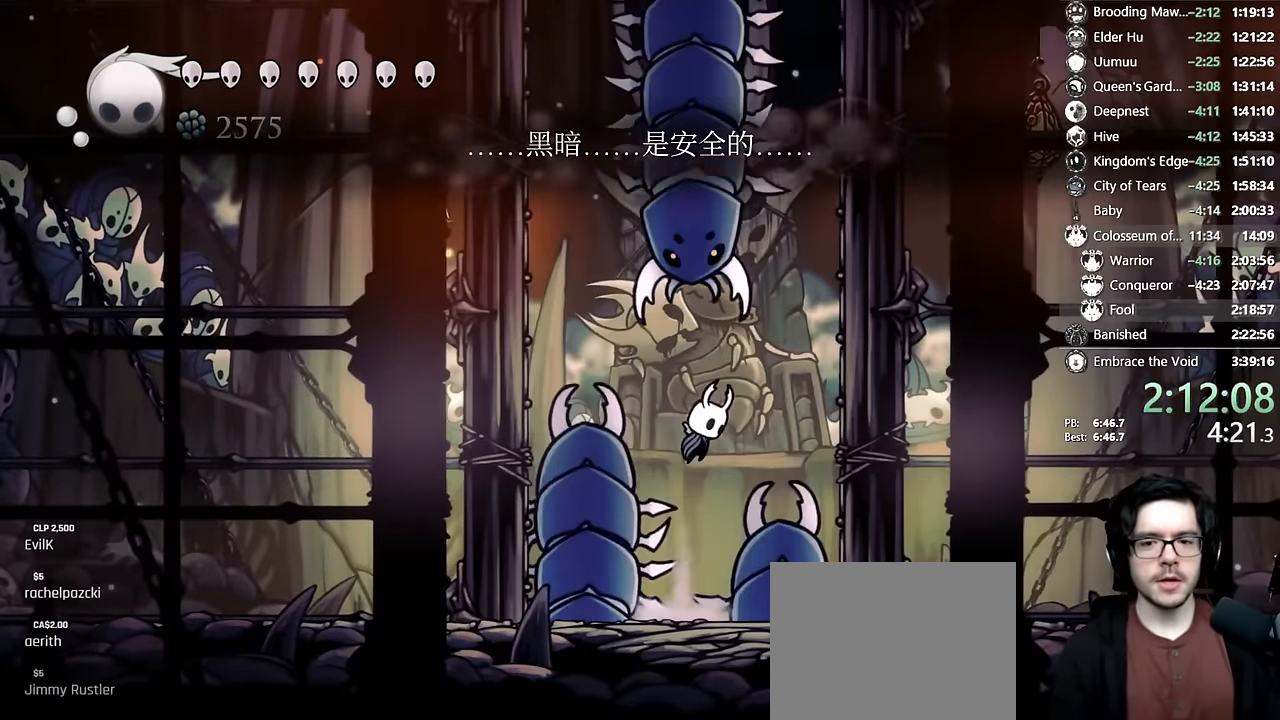
{"buttons": [], "left_stick": "center", "right_stick": "center", "events": [[16, "A", "up"], [350, "DPAD_RIGHT", "up"], [366, "DPAD_LEFT", "down"], [450, "DPAD_LEFT", "up"]]}
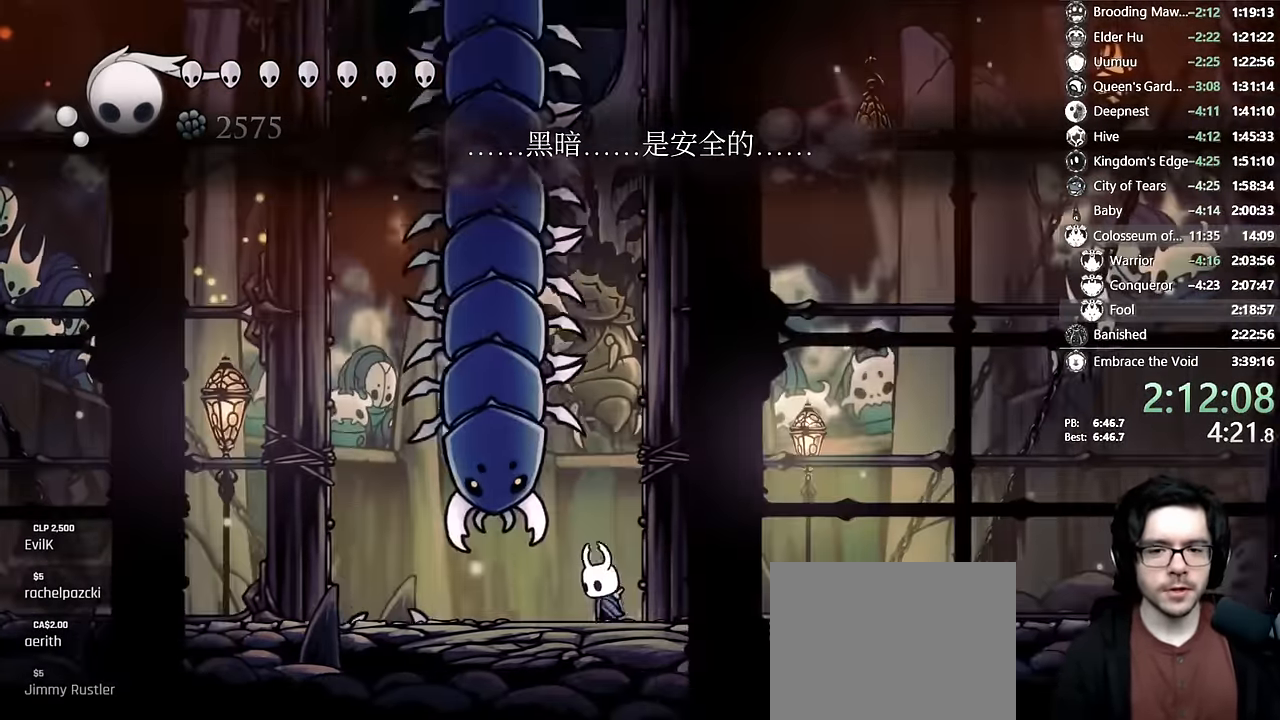
{"buttons": ["R1"], "left_stick": "center", "right_stick": "center", "events": [[66, "R1", "down"]]}
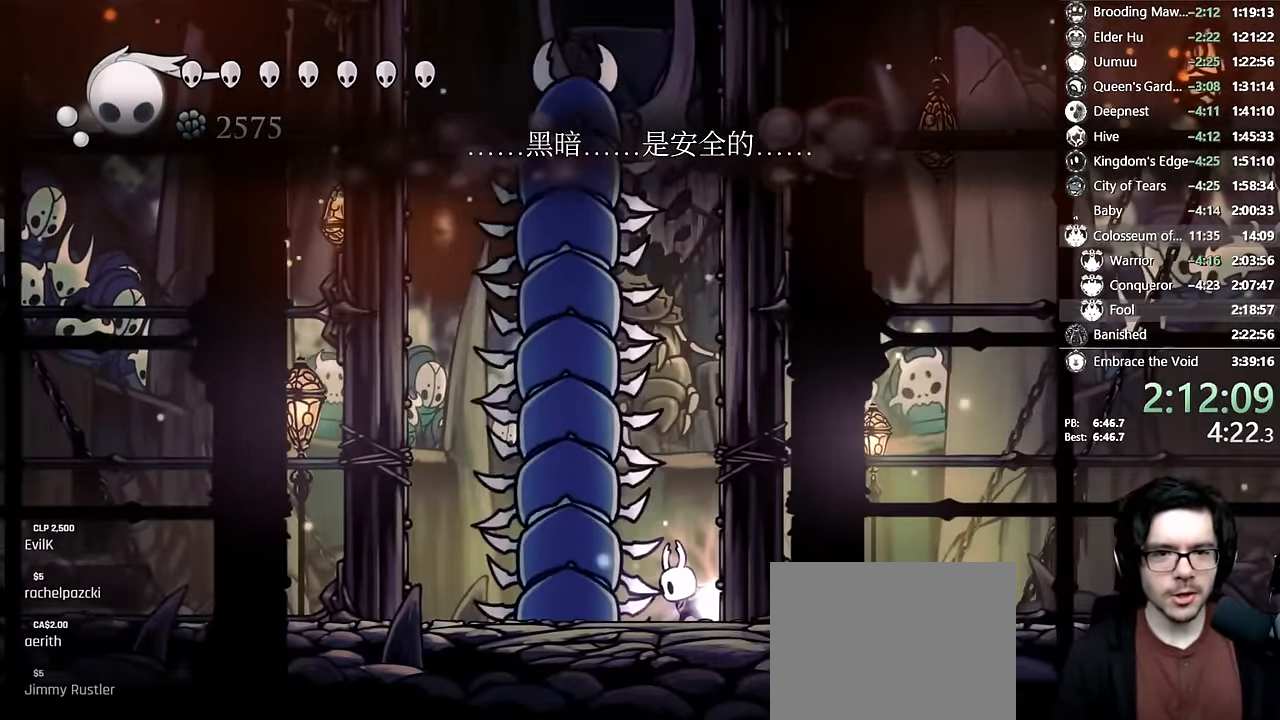
{"buttons": ["R1"], "left_stick": "center", "right_stick": "center", "events": []}
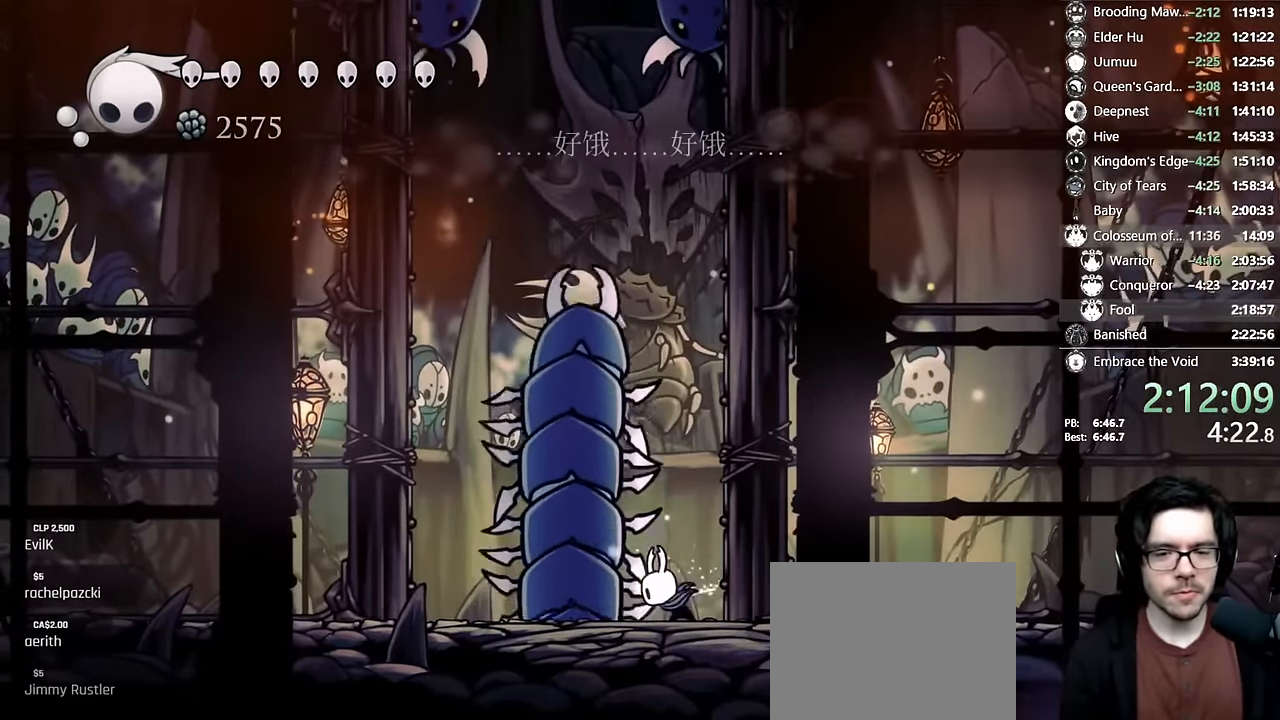
{"buttons": ["A"], "left_stick": "center", "right_stick": "center", "events": [[200, "R1", "up"], [450, "A", "down"]]}
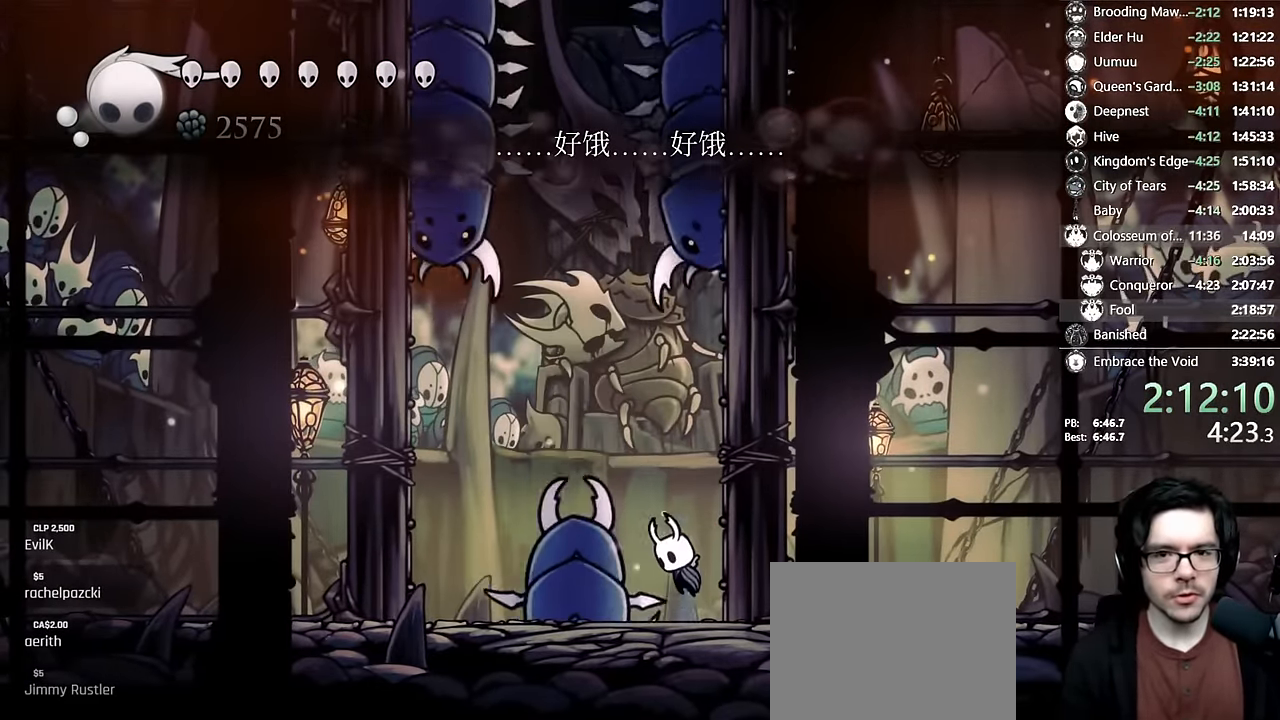
{"buttons": [], "left_stick": "center", "right_stick": "center", "events": [[83, "DPAD_LEFT", "down"], [116, "A", "up"], [366, "DPAD_LEFT", "up"]]}
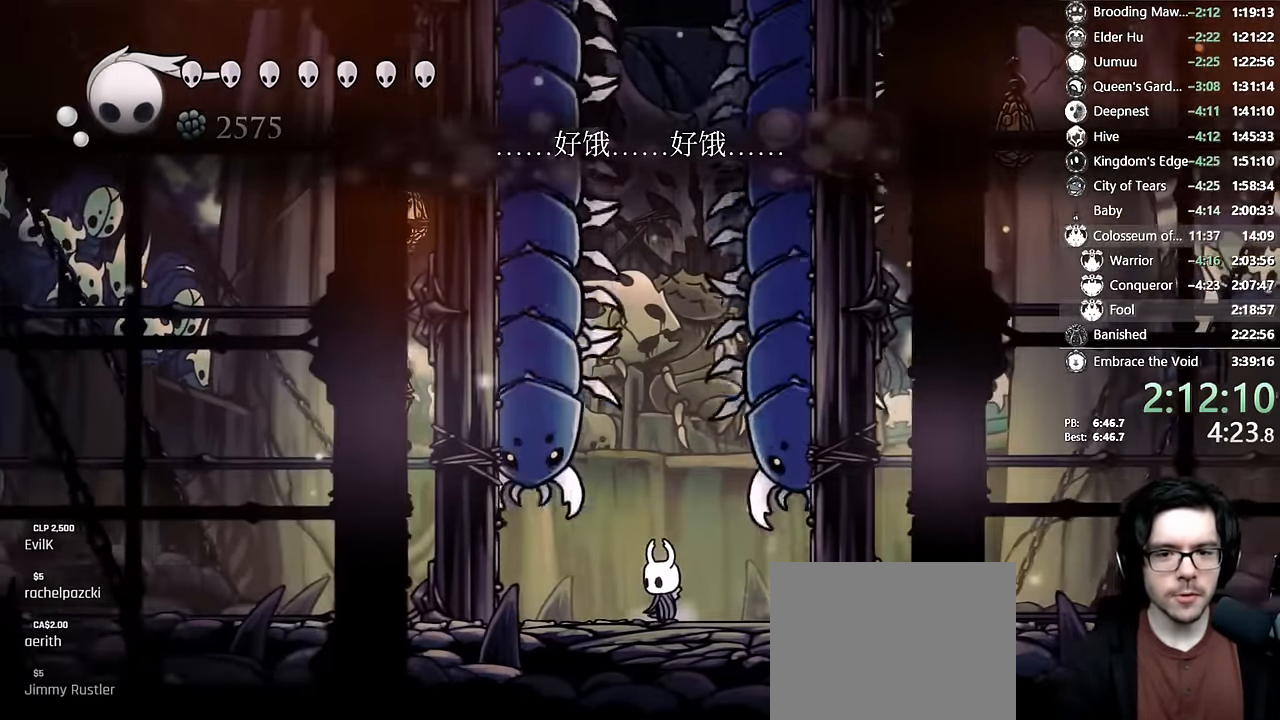
{"buttons": ["DPAD_RIGHT"], "left_stick": "center", "right_stick": "center", "events": [[500, "DPAD_RIGHT", "down"]]}
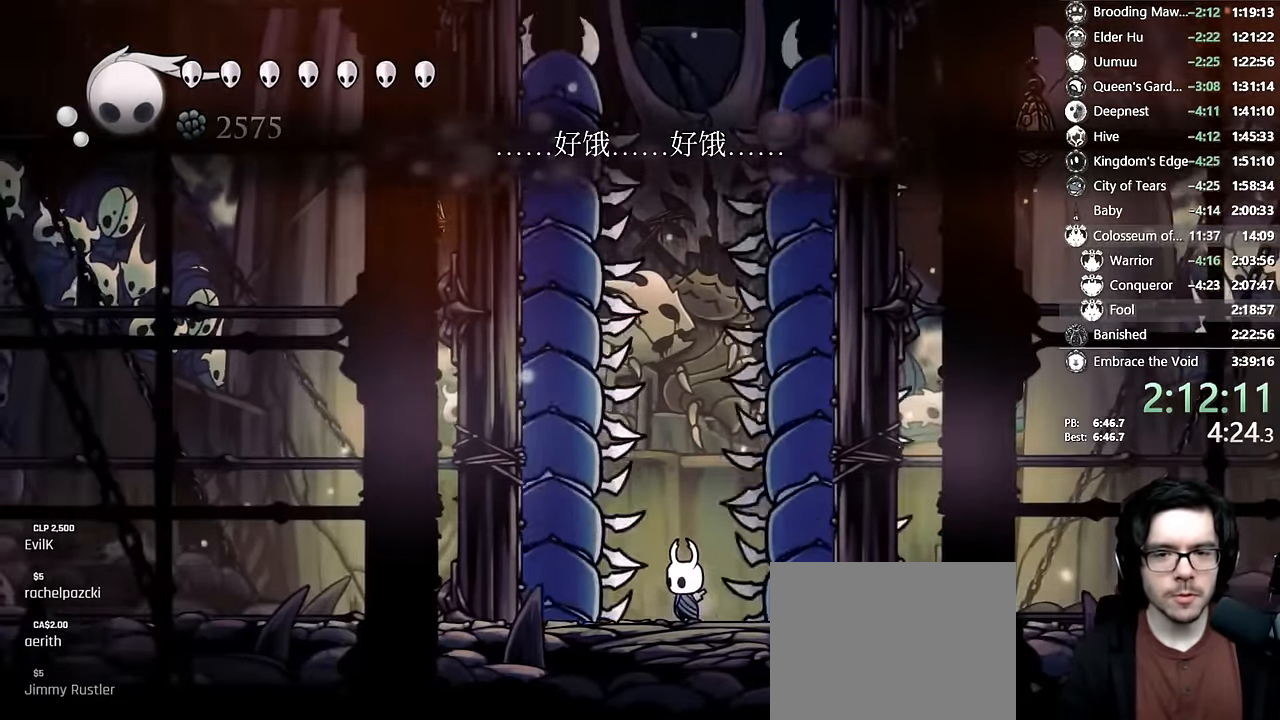
{"buttons": [], "left_stick": "center", "right_stick": "center", "events": [[33, "DPAD_RIGHT", "up"], [300, "DPAD_LEFT", "down"], [366, "DPAD_LEFT", "up"]]}
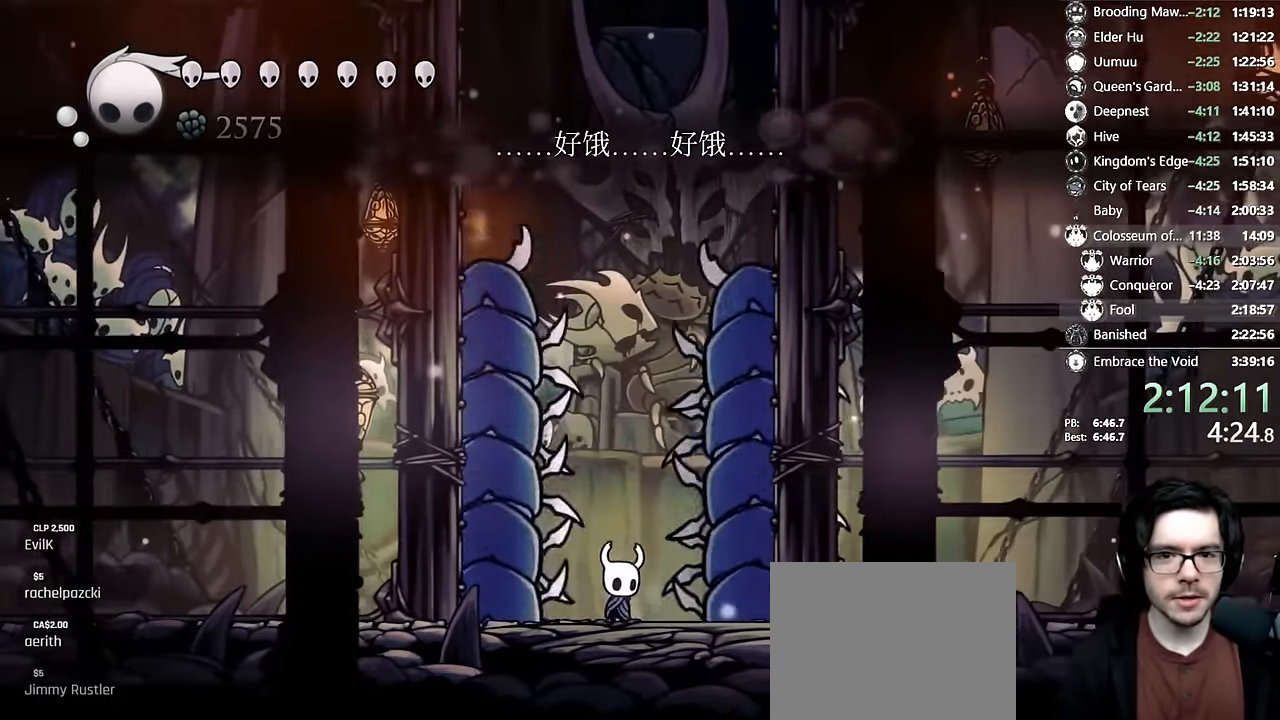
{"buttons": [], "left_stick": "center", "right_stick": "center", "events": [[16, "DPAD_RIGHT", "down"], [50, "DPAD_RIGHT", "up"], [333, "X", "down"], [483, "X", "up"]]}
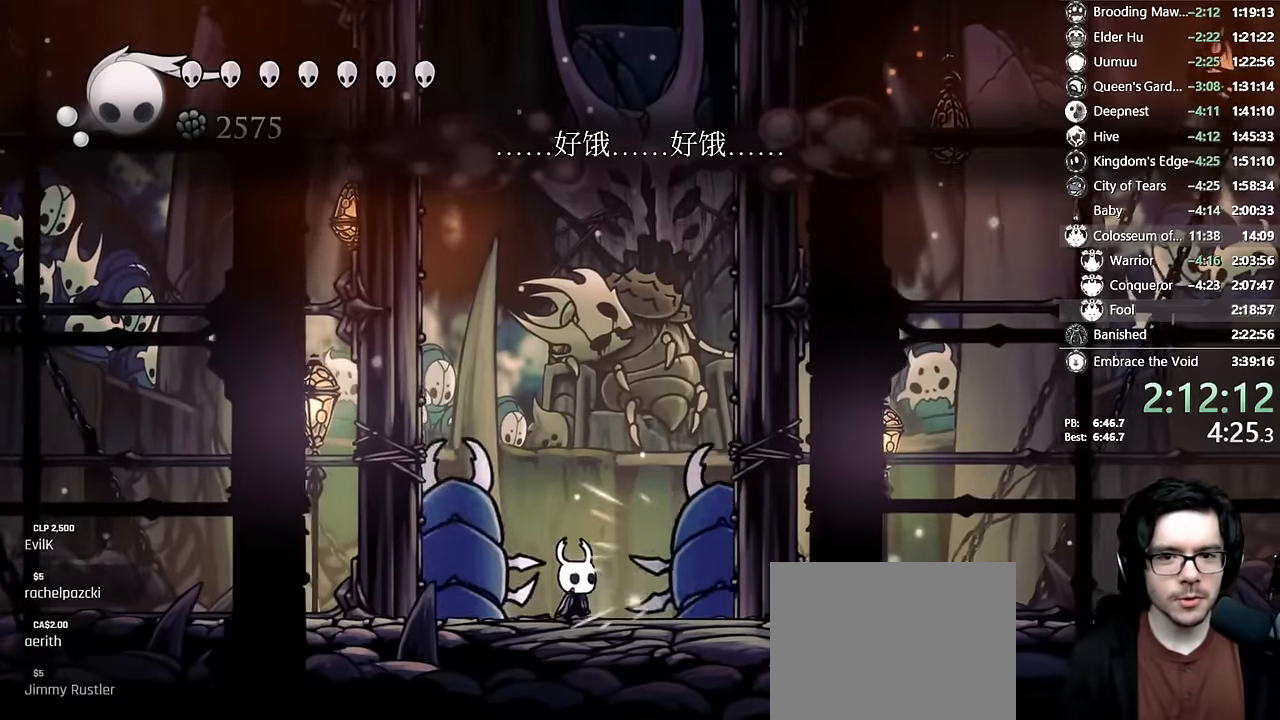
{"buttons": ["X"], "left_stick": "center", "right_stick": "center", "events": [[133, "DPAD_RIGHT", "down"], [233, "DPAD_RIGHT", "up"], [266, "DPAD_LEFT", "down"], [316, "X", "down"], [333, "DPAD_LEFT", "up"]]}
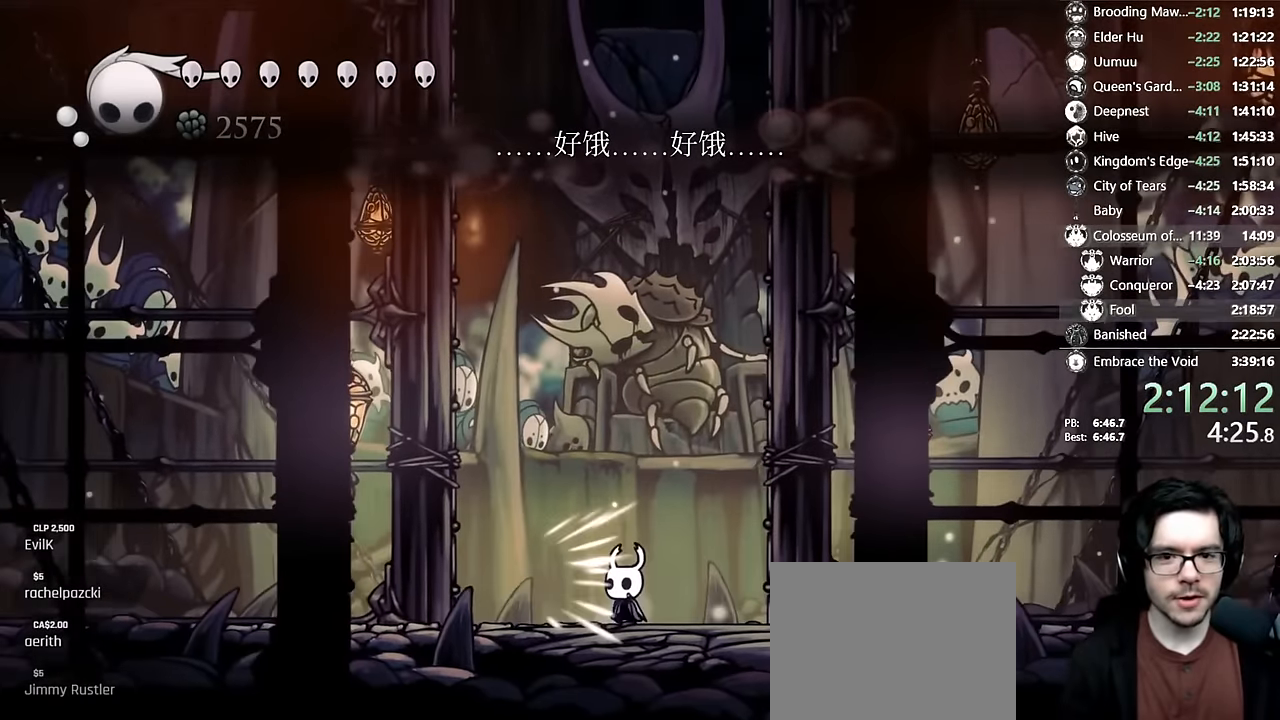
{"buttons": [], "left_stick": "center", "right_stick": "center"}
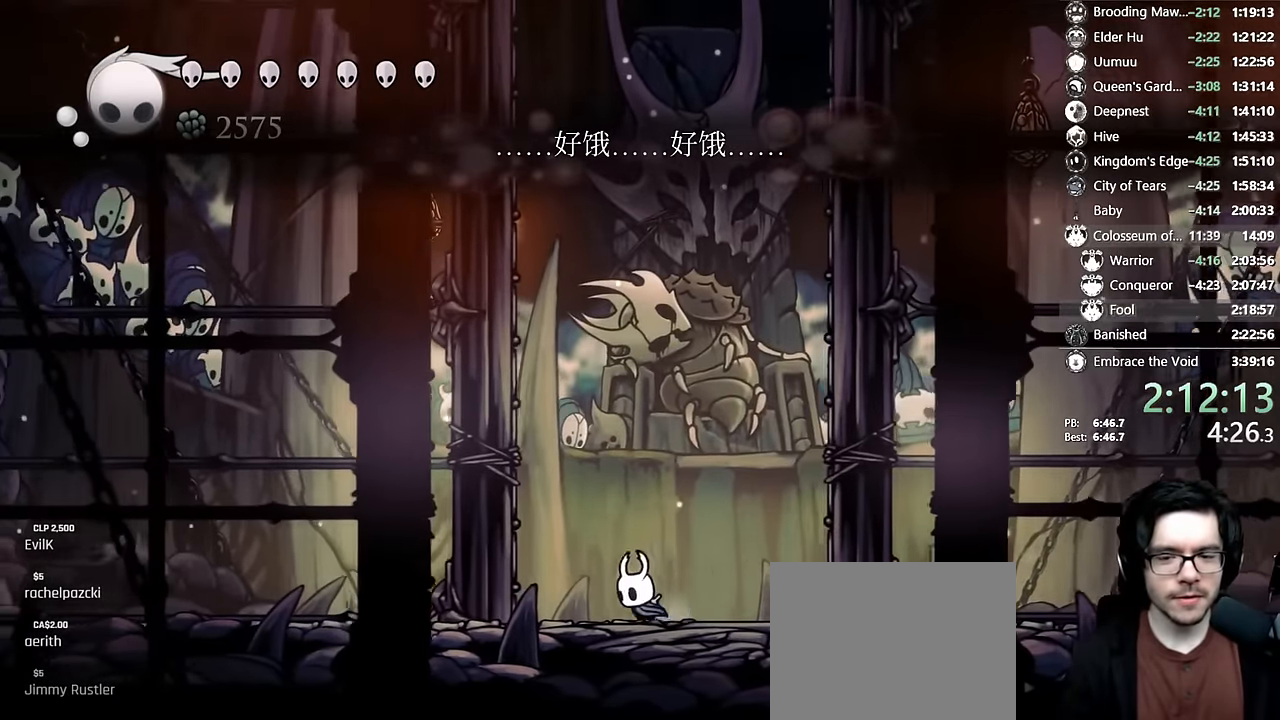
{"buttons": [], "left_stick": "center", "right_stick": "center", "events": [[16, "DPAD_RIGHT", "down"], [216, "DPAD_RIGHT", "up"], [216, "X", "down"], [383, "X", "up"]]}
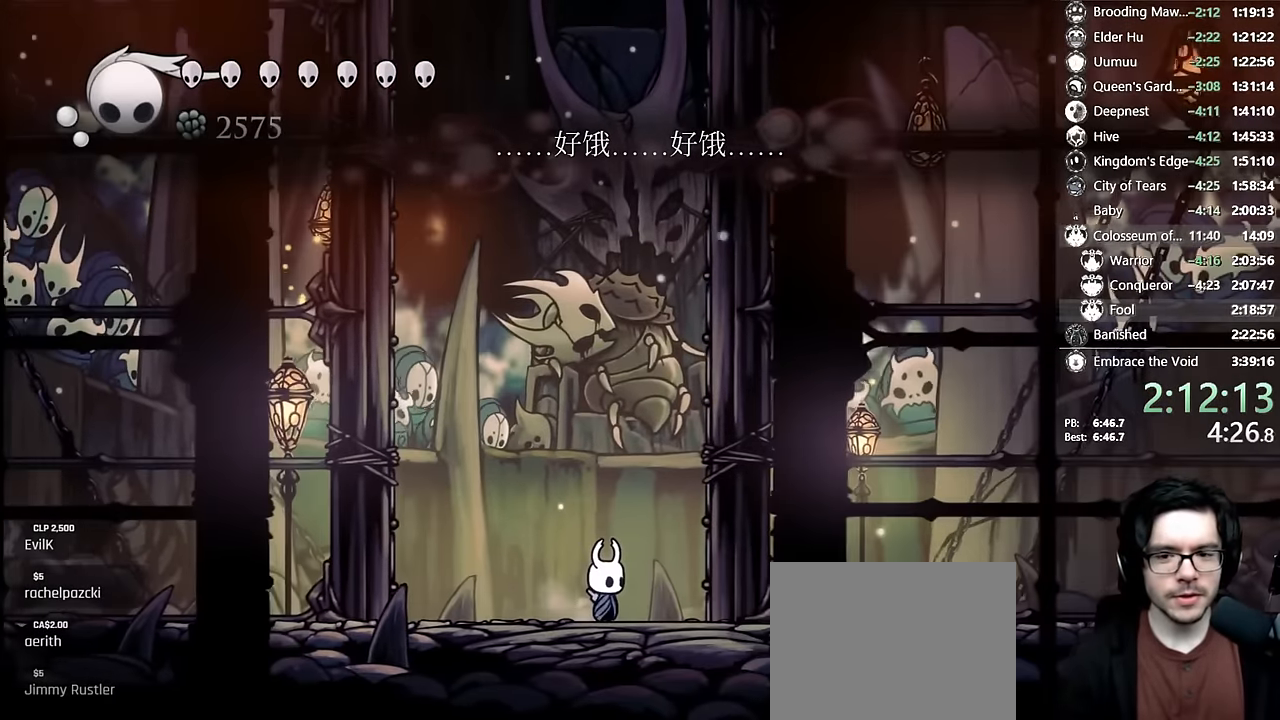
{"buttons": ["X"], "left_stick": "center", "right_stick": "center"}
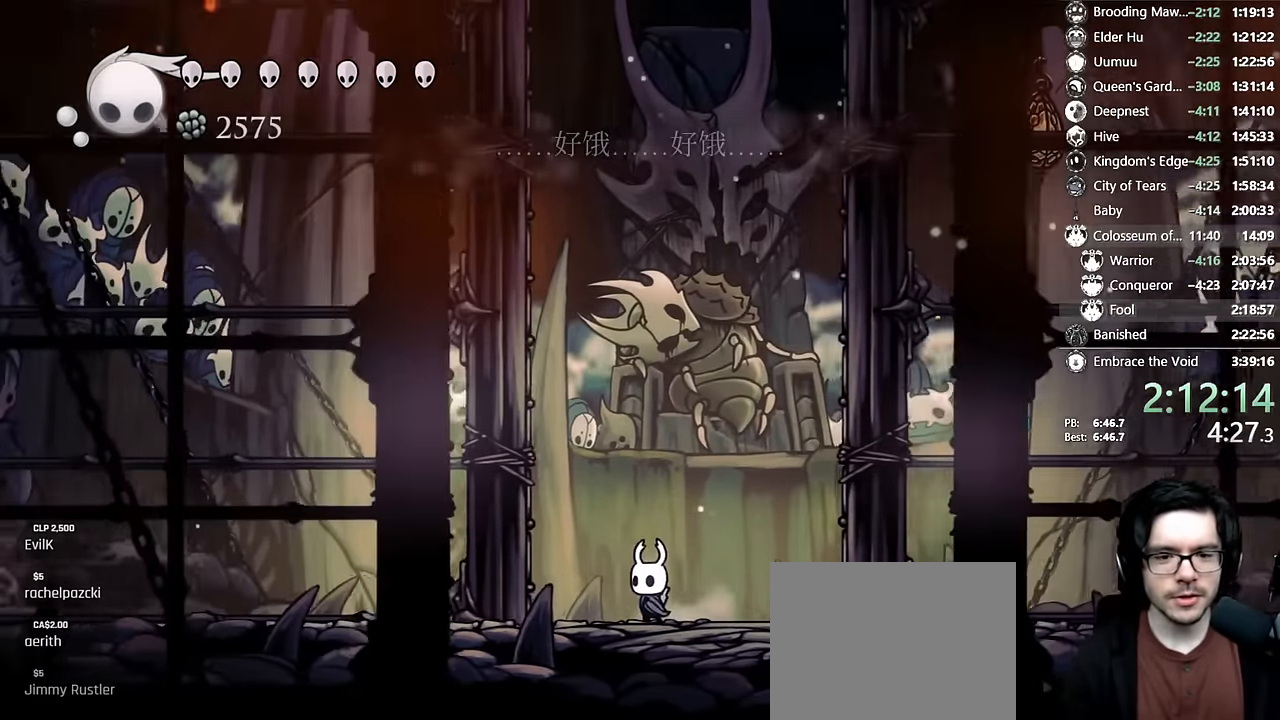
{"buttons": ["X"], "left_stick": "center", "right_stick": "center", "events": [[350, "DPAD_LEFT", "down"], [450, "DPAD_LEFT", "up"]]}
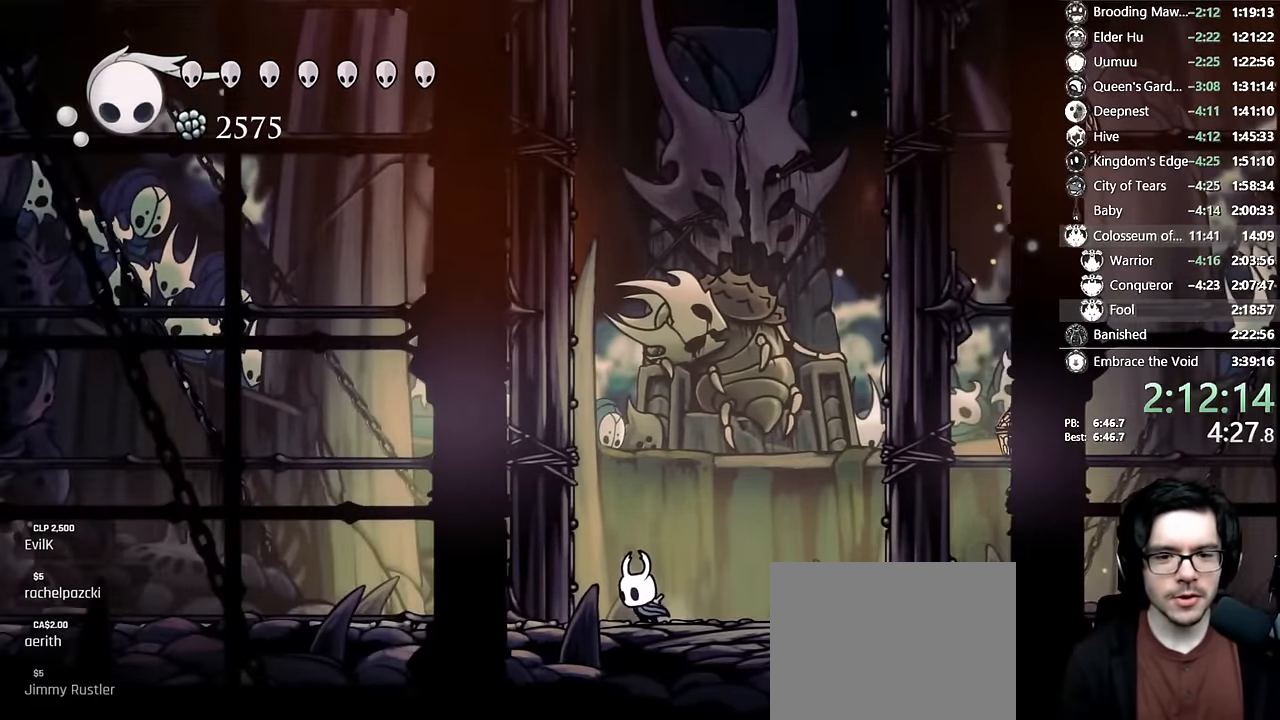
{"buttons": ["X"], "left_stick": "center", "right_stick": "center"}
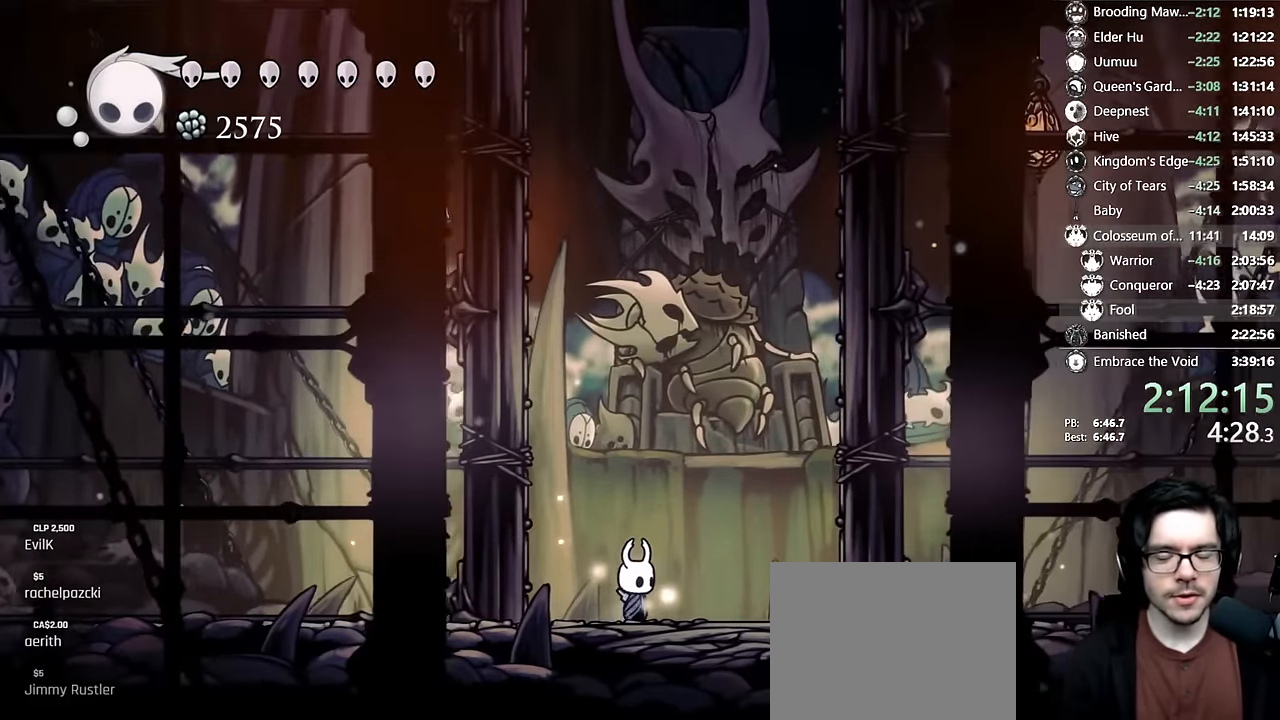
{"buttons": ["X"], "left_stick": "center", "right_stick": "center", "events": []}